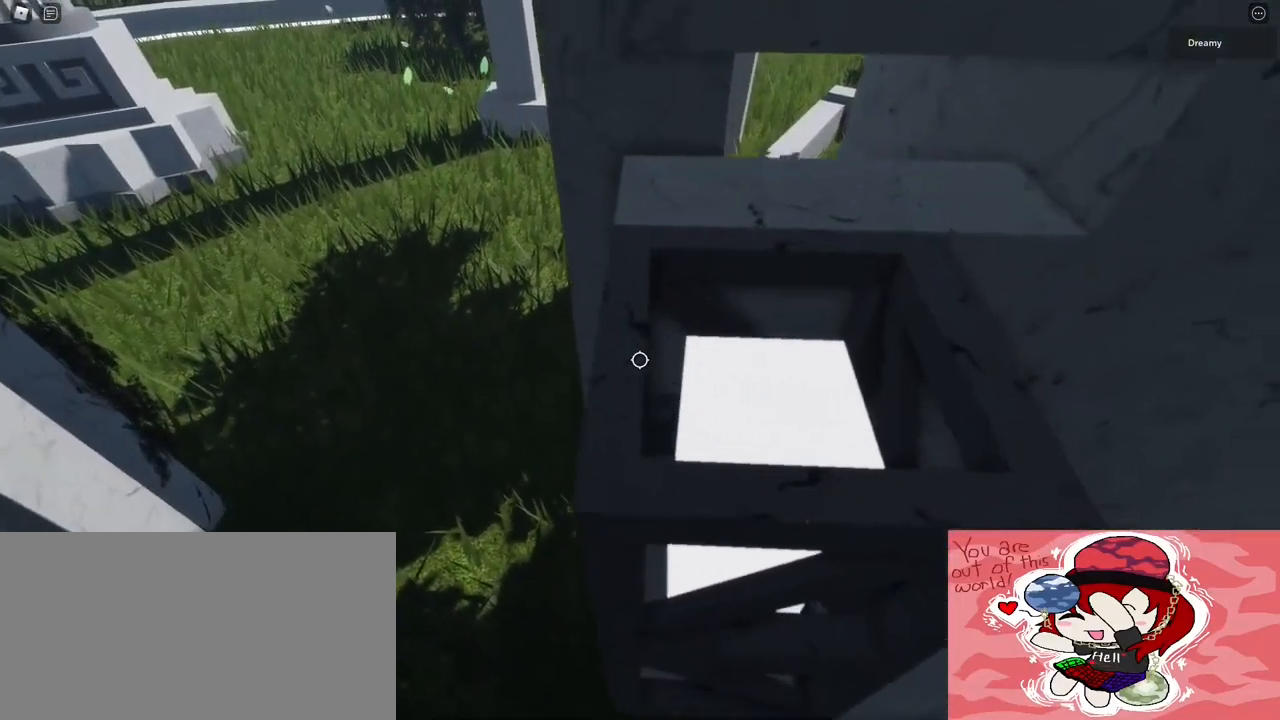
Gameplay with keyboard and mouse; each line is a JSON object with the keys and mouse buttons held at the frame after it. "events" lists presses ("down") and releases ("up") of "a", "ctrl", "d", "e", "q", "s", "shift", "space", "w", "mouse_left", "mouse_right", "mouse_mb4" and "mouse_mb5" between this image and that frame as [ms after this image, input, new state], when the widget could be followed in between. "mouse_left", "mouse_right", "mouse_mb4", "mouse_mb5" = the "left", "right", "mb4", "mb5" buttons of the "mouse" list. No other keys are recorded. Mouse movement is not recorded. Not read: mouse_wheel.
{"keys": ["d", "space"], "mouse": [], "events": [[383, "w", "down"], [483, "w", "up"]]}
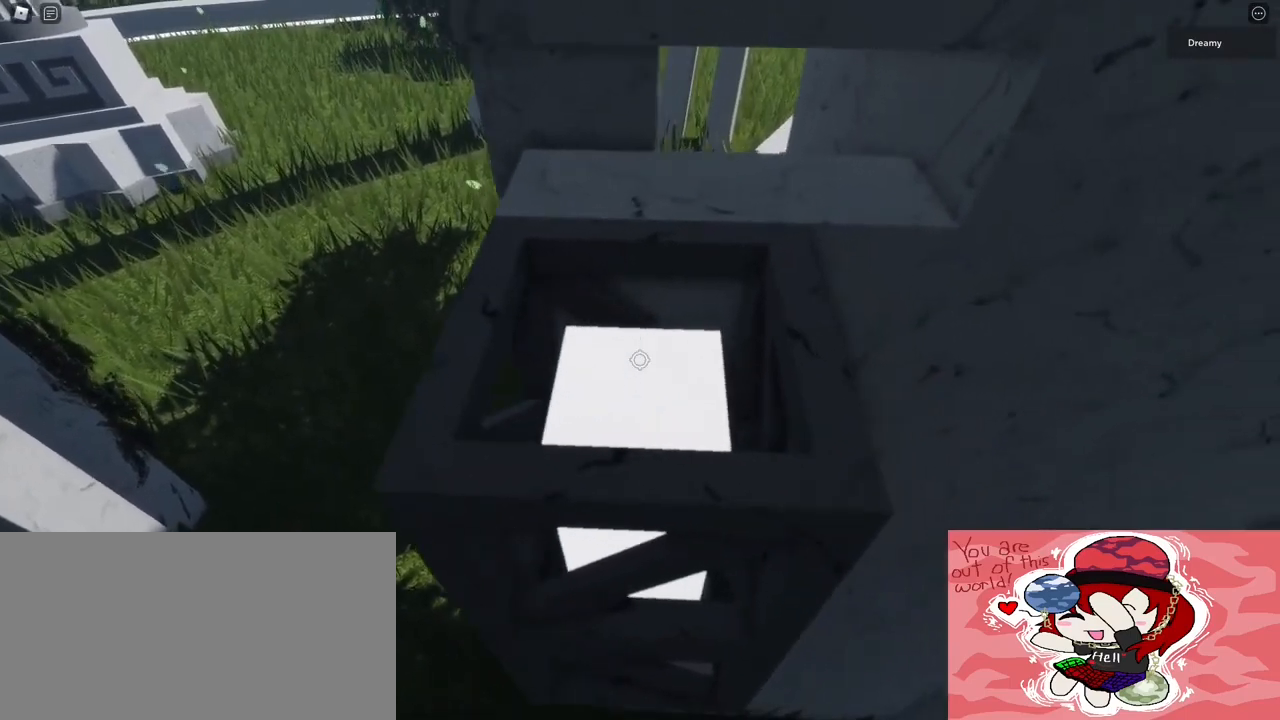
{"keys": ["d", "space", "w"], "mouse": [], "events": [[133, "w", "down"], [233, "w", "up"], [333, "w", "down"]]}
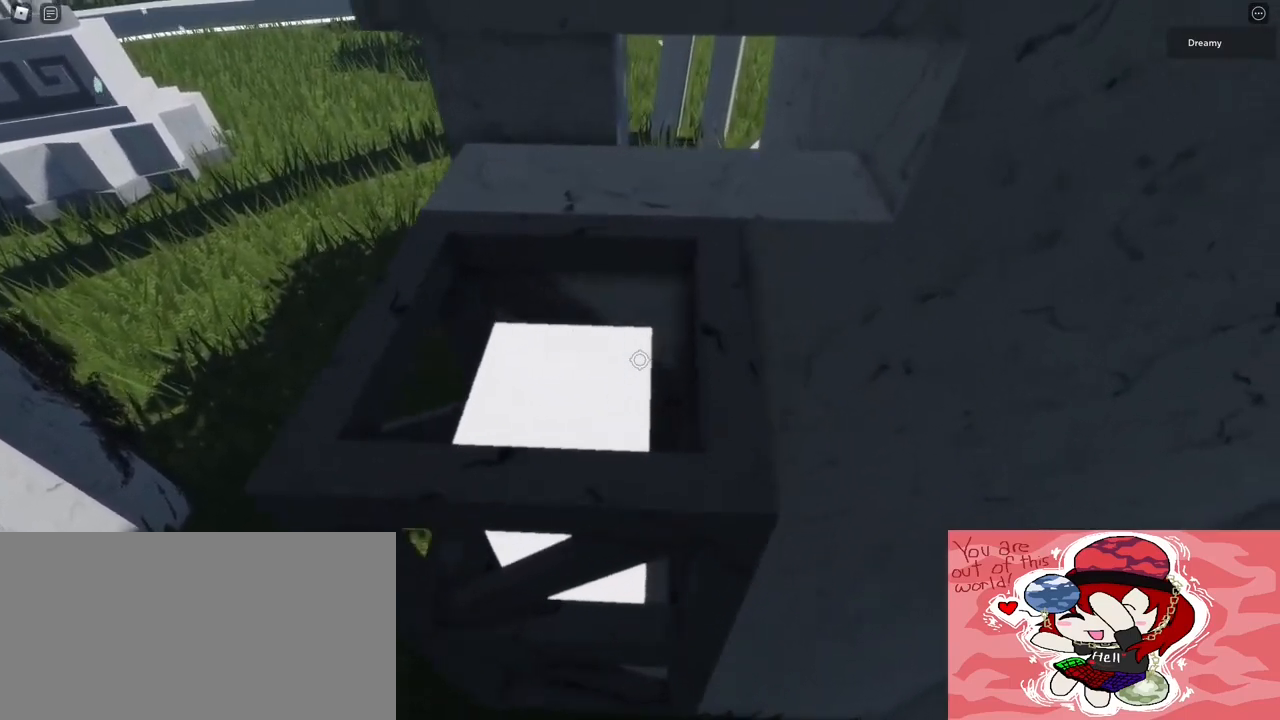
{"keys": ["d", "space", "w"], "mouse": [], "events": [[167, "space", "up"], [450, "space", "down"]]}
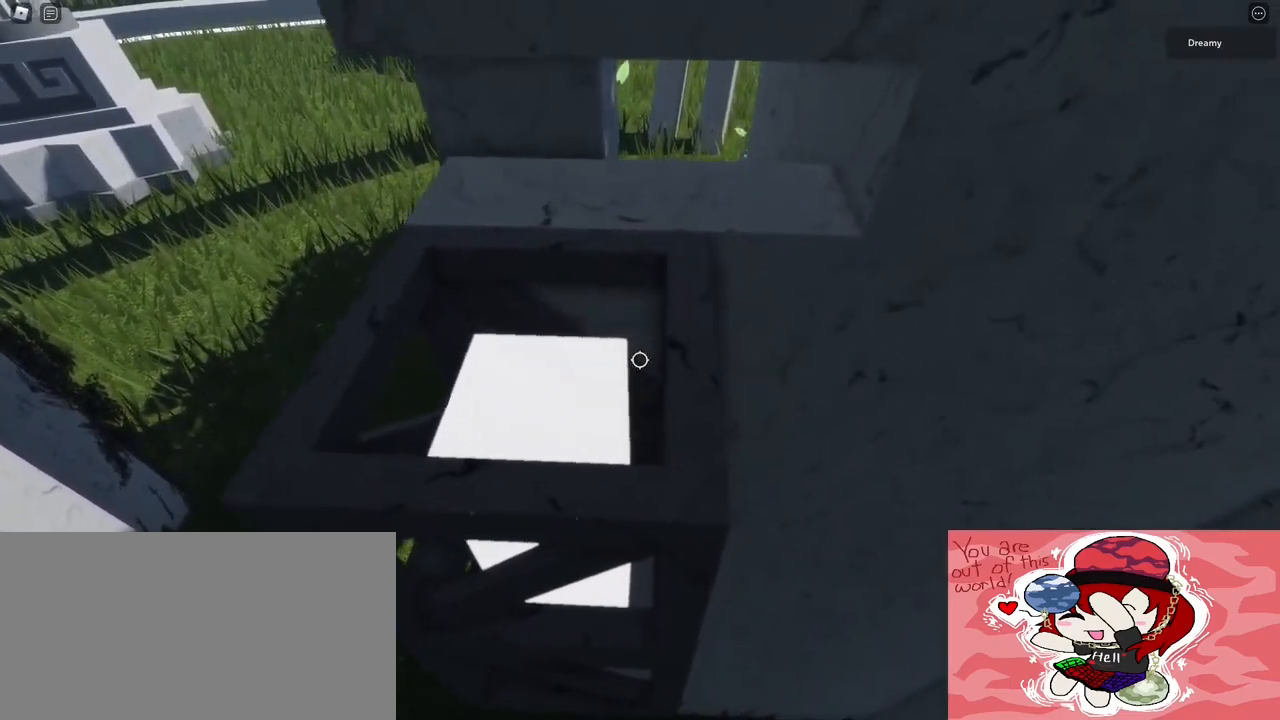
{"keys": ["d"], "mouse": [], "events": [[283, "space", "up"], [350, "w", "up"]]}
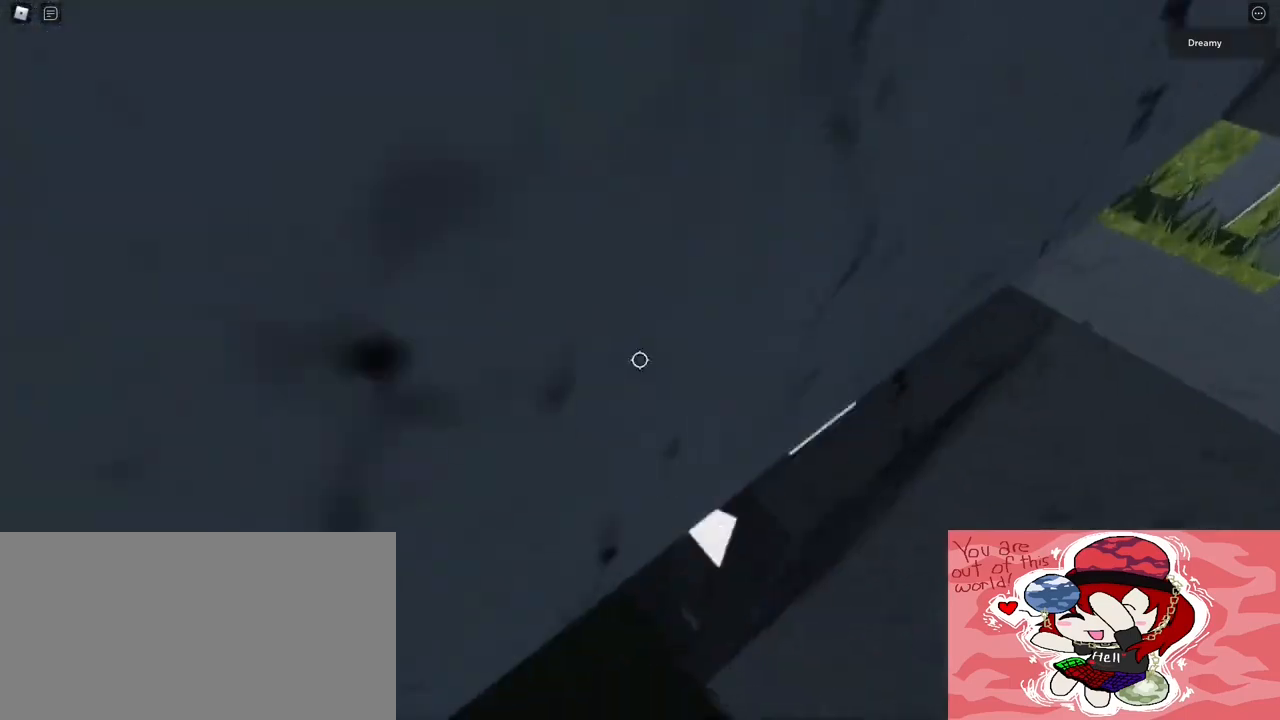
{"keys": ["d", "w"], "mouse": [], "events": [[233, "w", "down"]]}
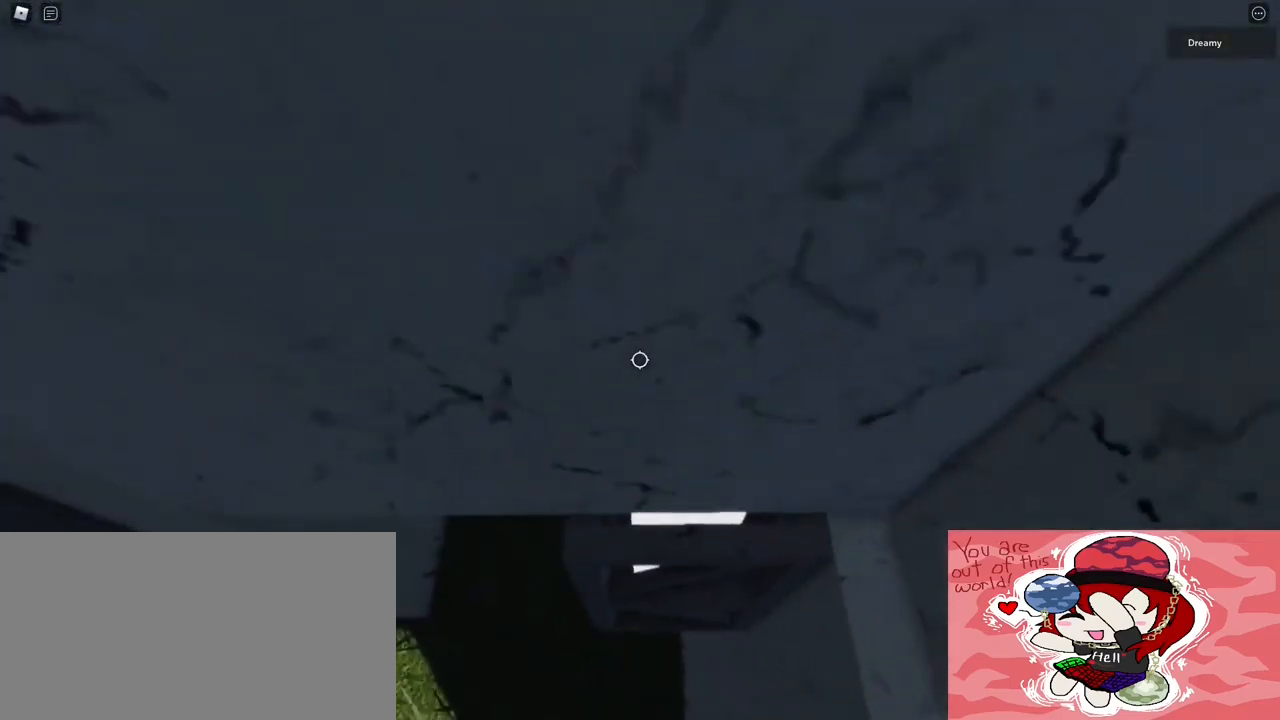
{"keys": ["w"], "mouse": [], "events": [[17, "d", "up"], [267, "space", "down"], [367, "a", "down"], [467, "a", "up"], [500, "space", "up"]]}
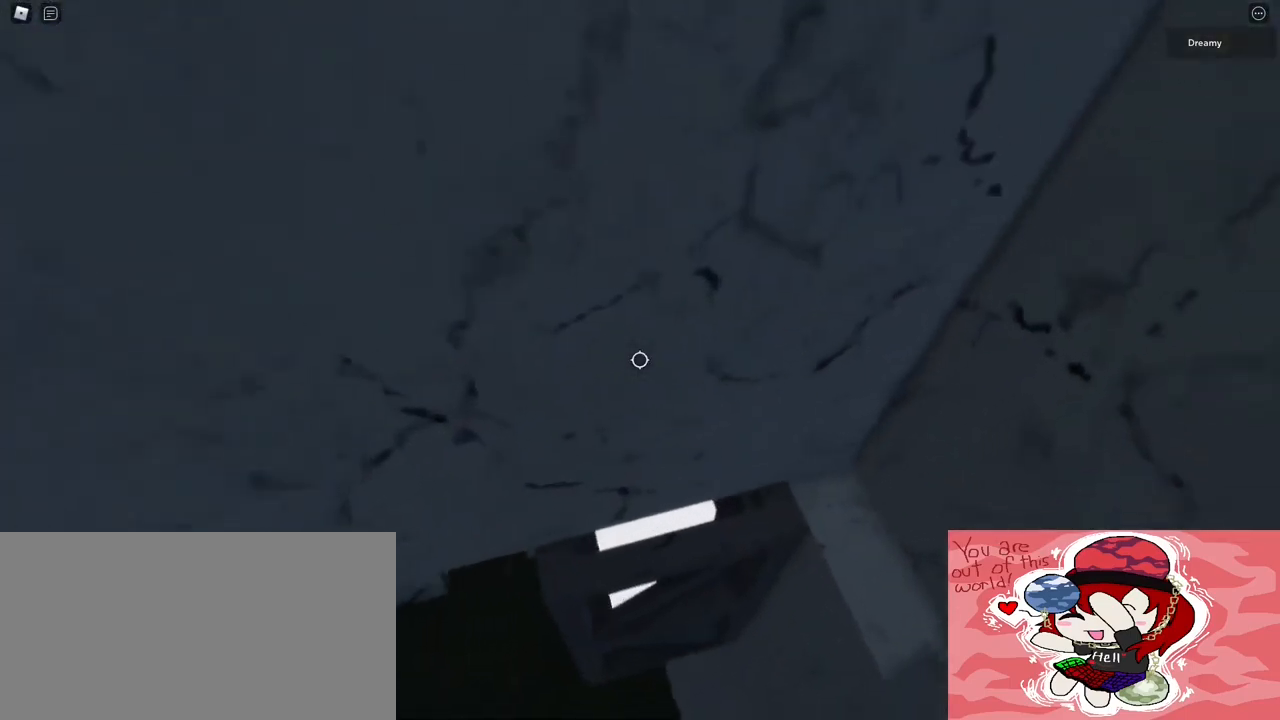
{"keys": ["s"], "mouse": [], "events": [[33, "w", "up"], [217, "s", "down"]]}
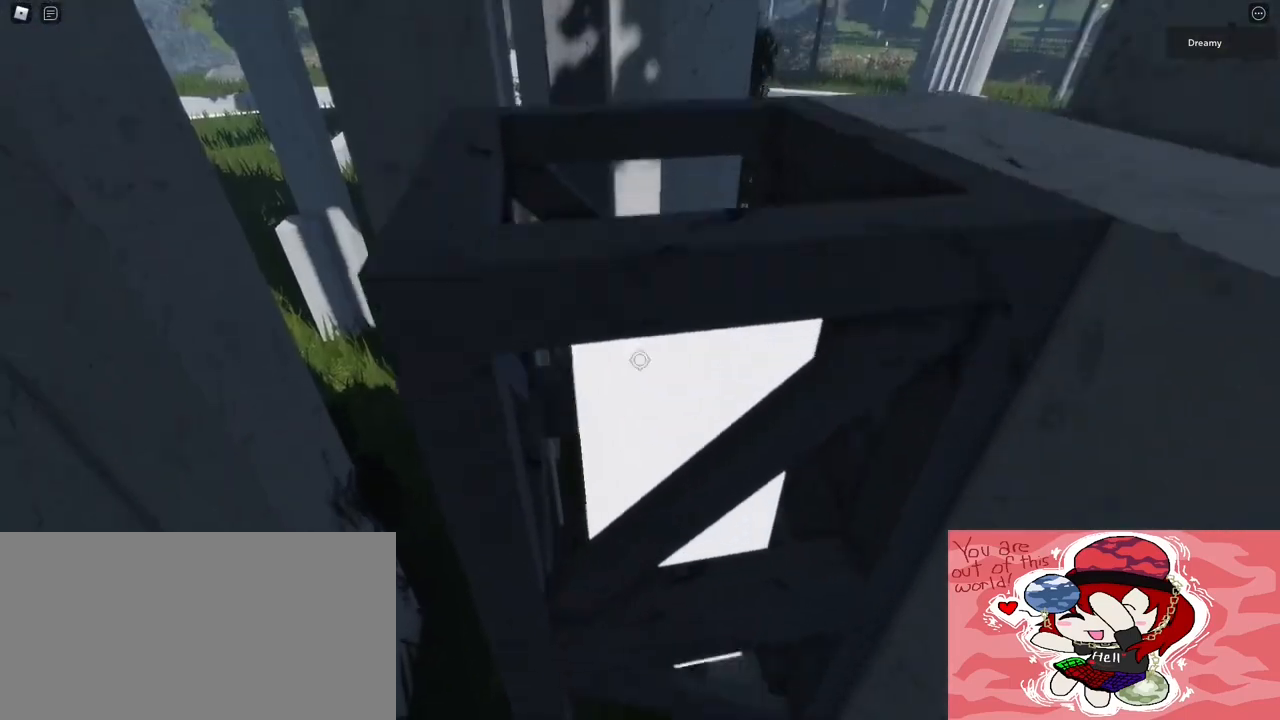
{"keys": [], "mouse": ["right"], "events": [[17, "s", "up"], [117, "shift", "down"], [150, "shift", "up"], [350, "mouse_right", "down"]]}
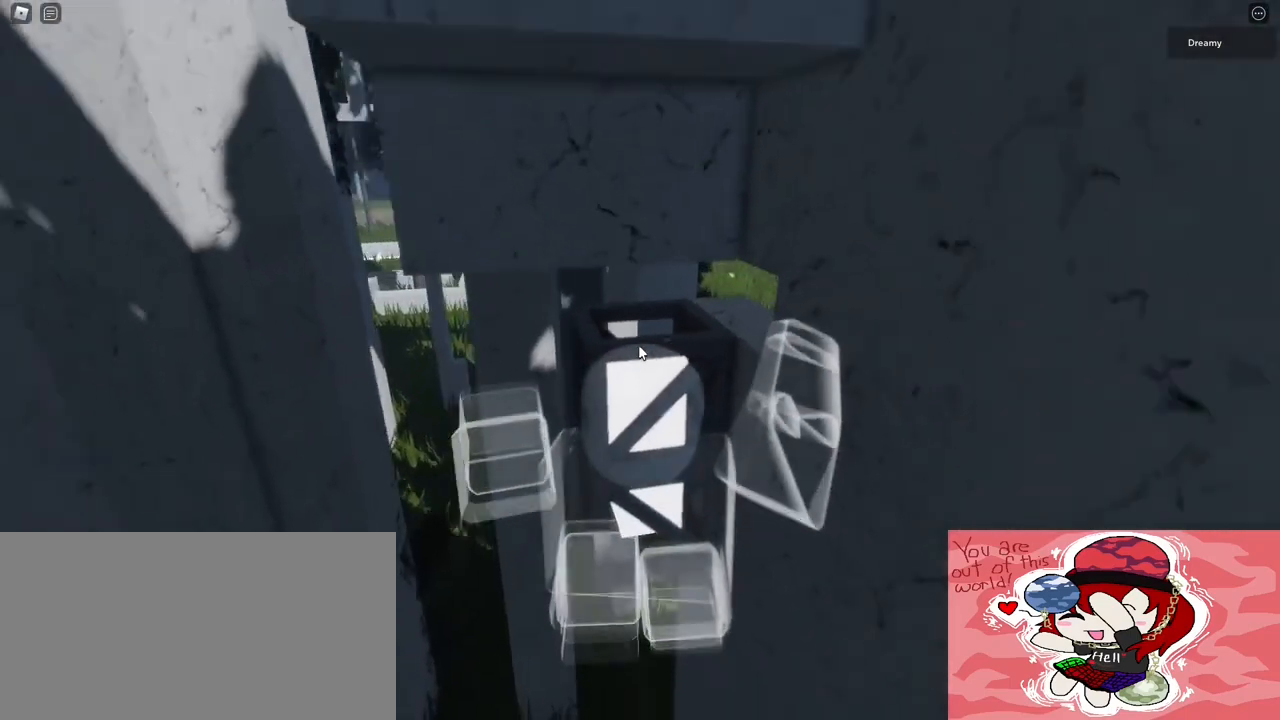
{"keys": ["d", "shift", "space"], "mouse": ["right"], "events": [[450, "space", "down"], [467, "d", "down"], [500, "shift", "down"]]}
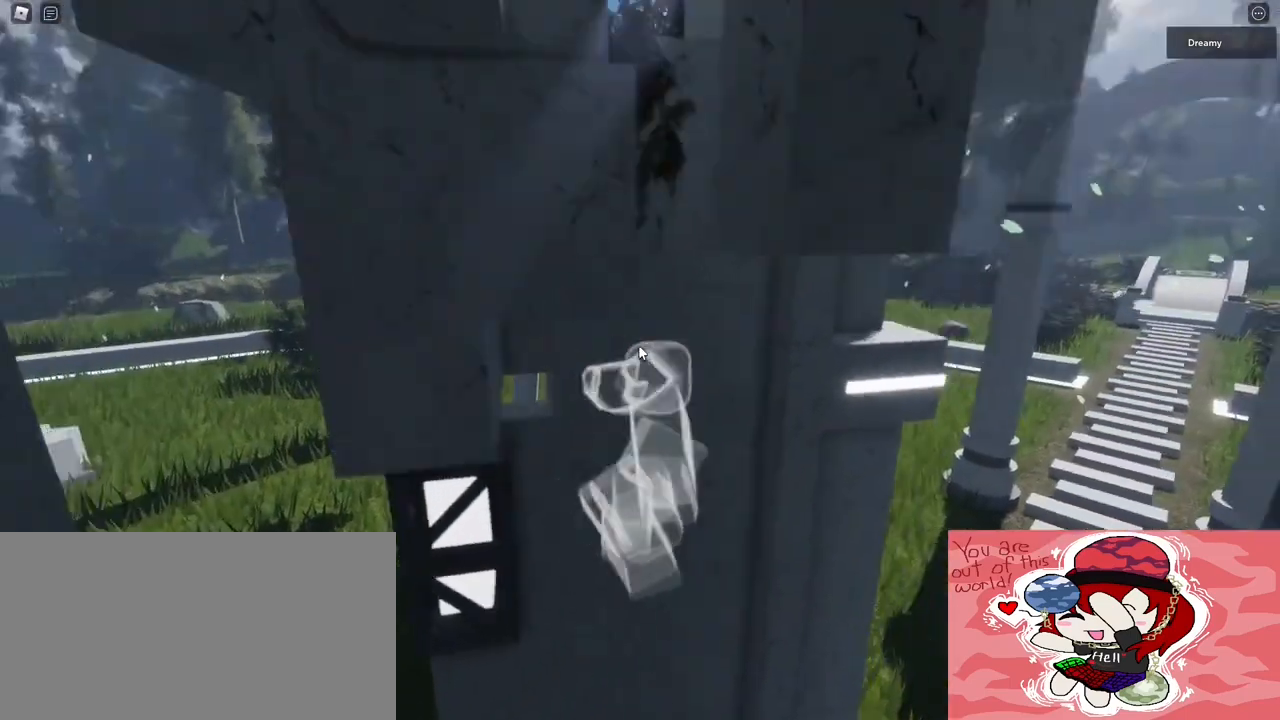
{"keys": [], "mouse": ["right"], "events": [[17, "w", "down"], [67, "space", "up"], [200, "shift", "up"], [350, "d", "up"], [350, "w", "up"]]}
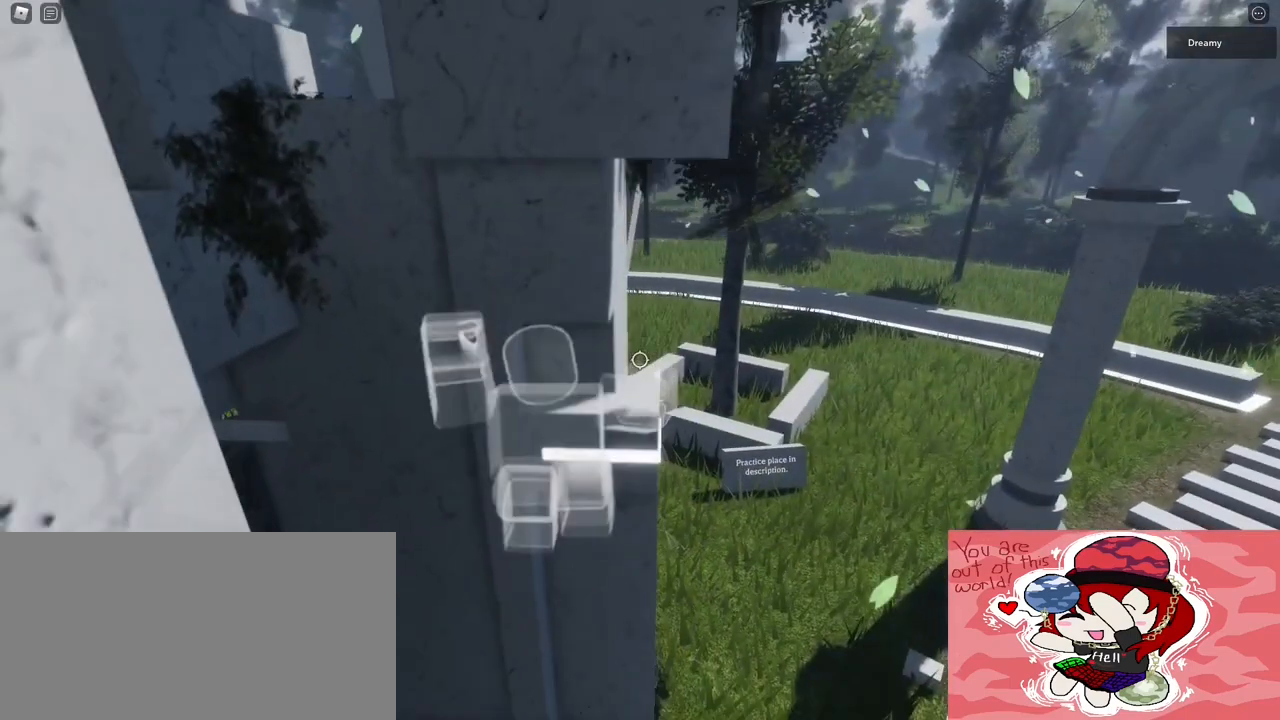
{"keys": [], "mouse": ["right"], "events": [[100, "d", "down"], [117, "w", "down"], [317, "d", "up"], [333, "w", "up"]]}
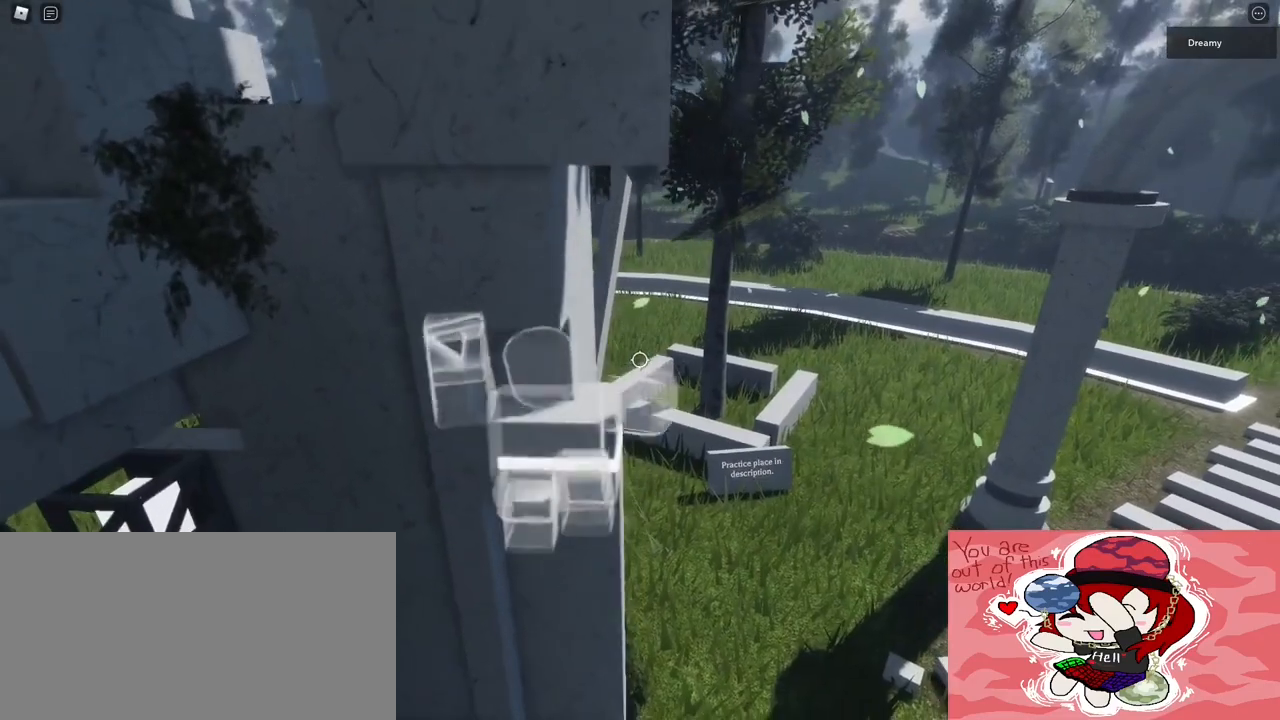
{"keys": ["w"], "mouse": [], "events": [[67, "d", "down"], [67, "w", "down"], [183, "d", "up"], [217, "w", "up"], [450, "mouse_right", "up"], [500, "w", "down"]]}
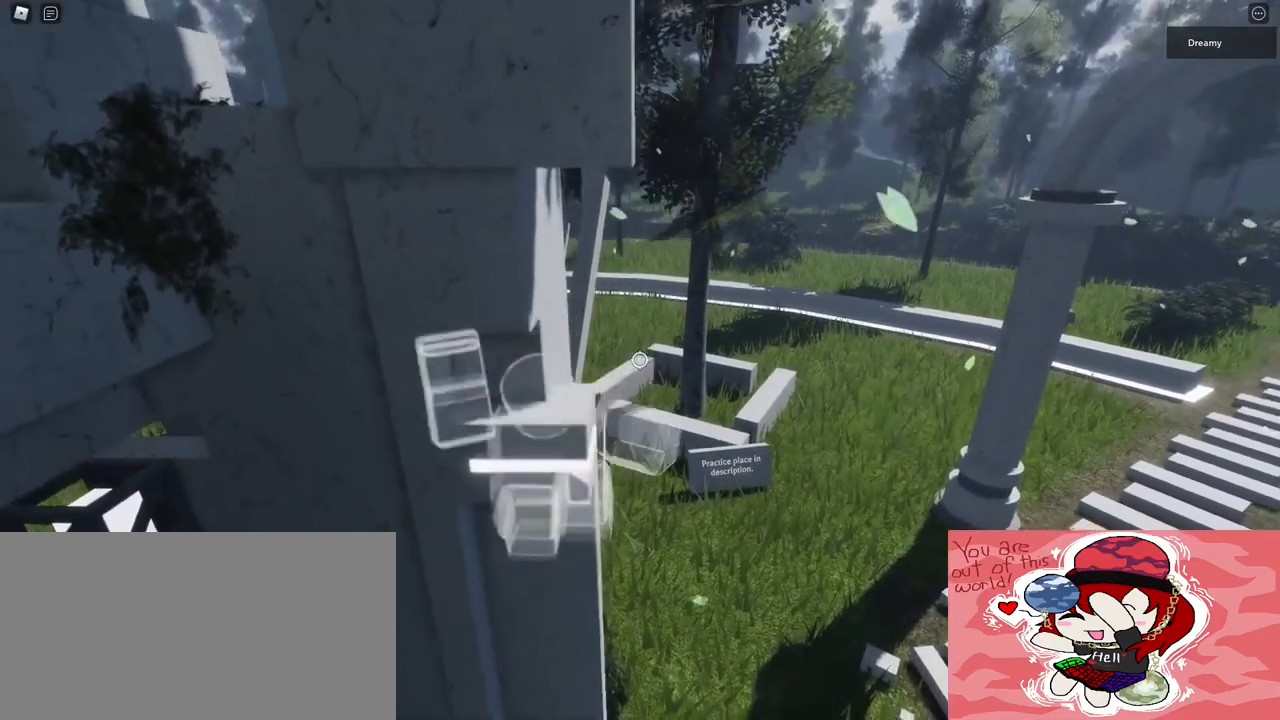
{"keys": [], "mouse": ["right"], "events": [[67, "w", "up"], [150, "shift", "down"], [217, "mouse_right", "down"], [217, "shift", "up"]]}
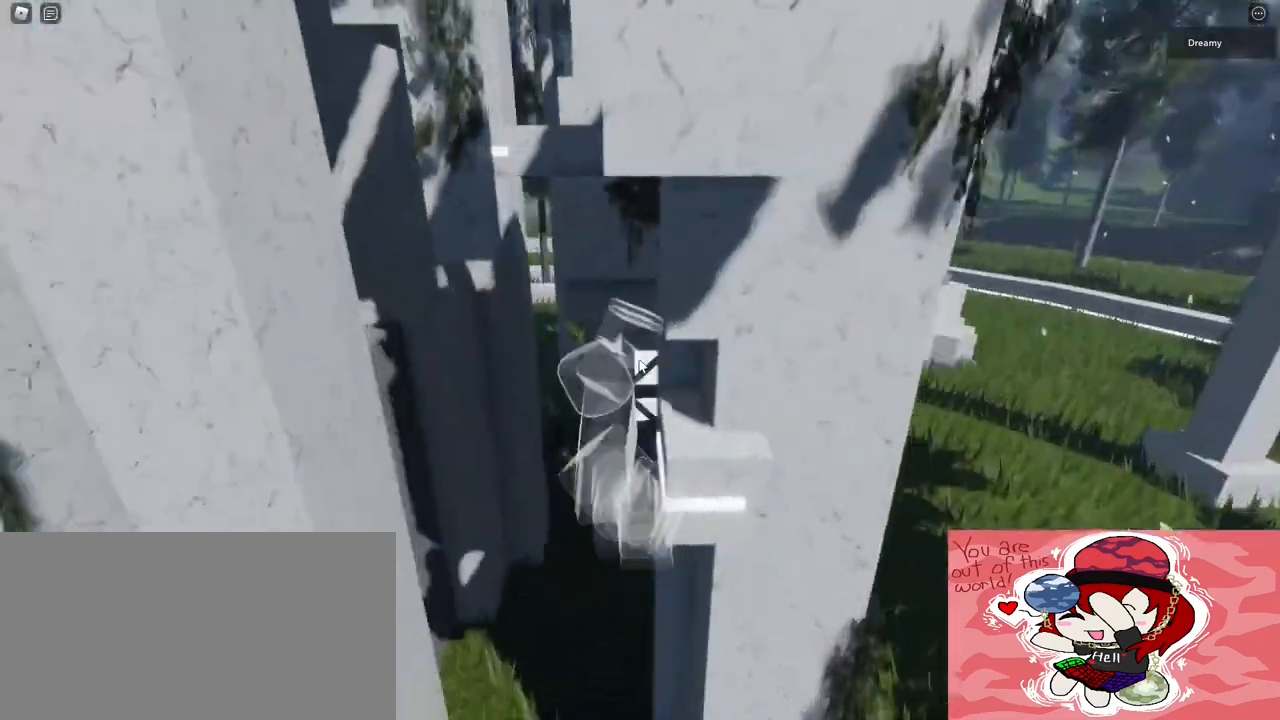
{"keys": ["d", "shift", "w"], "mouse": ["right"], "events": [[383, "d", "down"], [450, "shift", "down"], [467, "w", "down"]]}
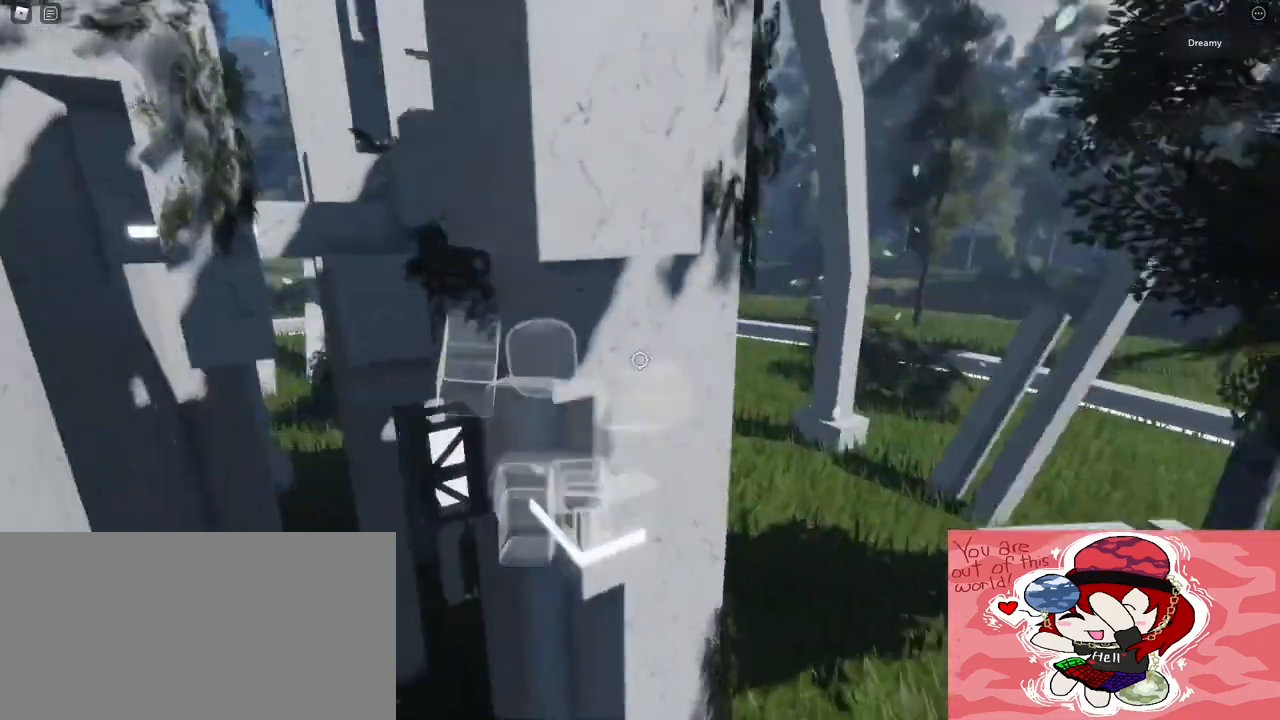
{"keys": [], "mouse": ["right"], "events": [[133, "d", "up"], [150, "shift", "up"], [183, "w", "up"]]}
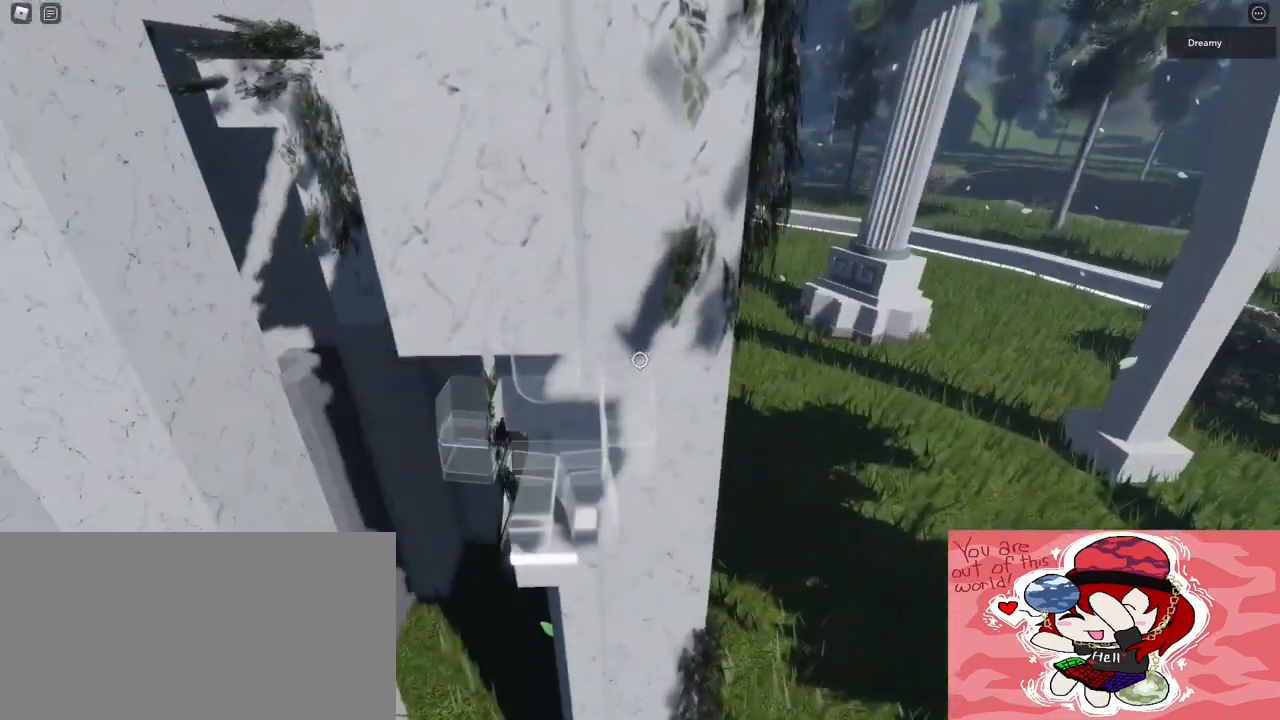
{"keys": [], "mouse": ["right"], "events": [[133, "w", "down"], [200, "w", "up"], [367, "w", "down"], [417, "w", "up"]]}
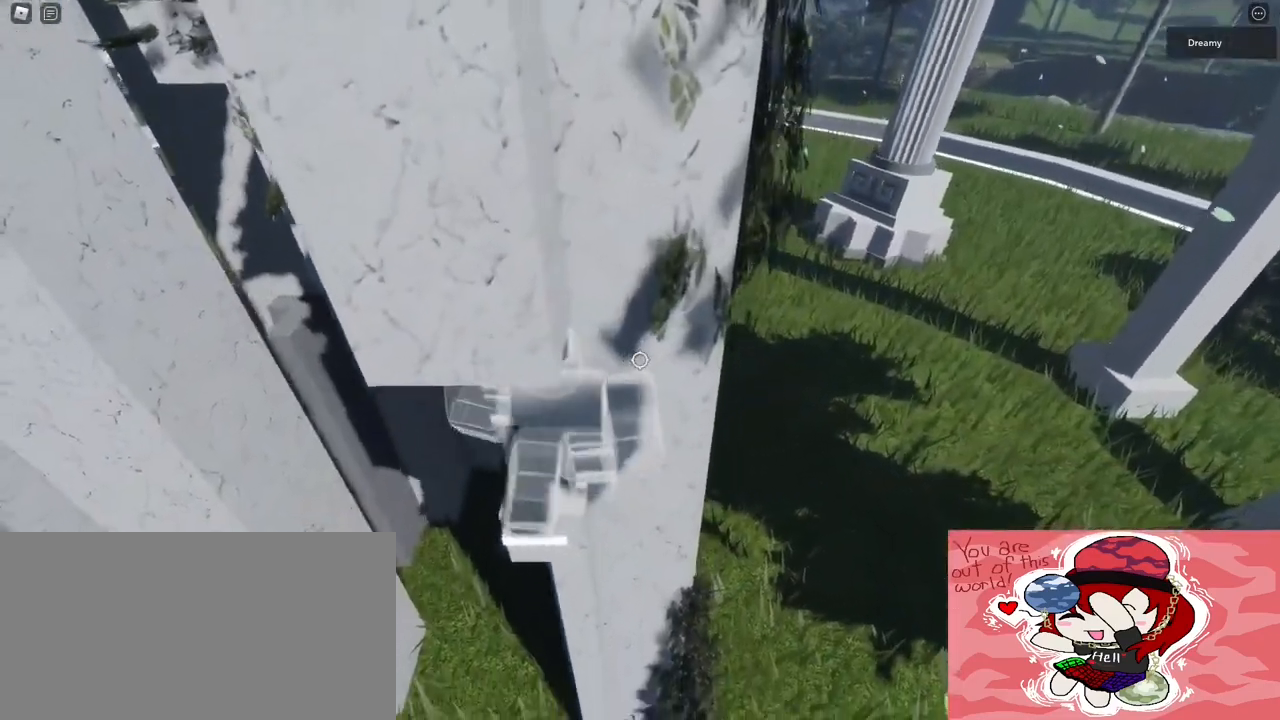
{"keys": ["d", "space"], "mouse": ["right"], "events": [[217, "d", "down"], [383, "space", "down"]]}